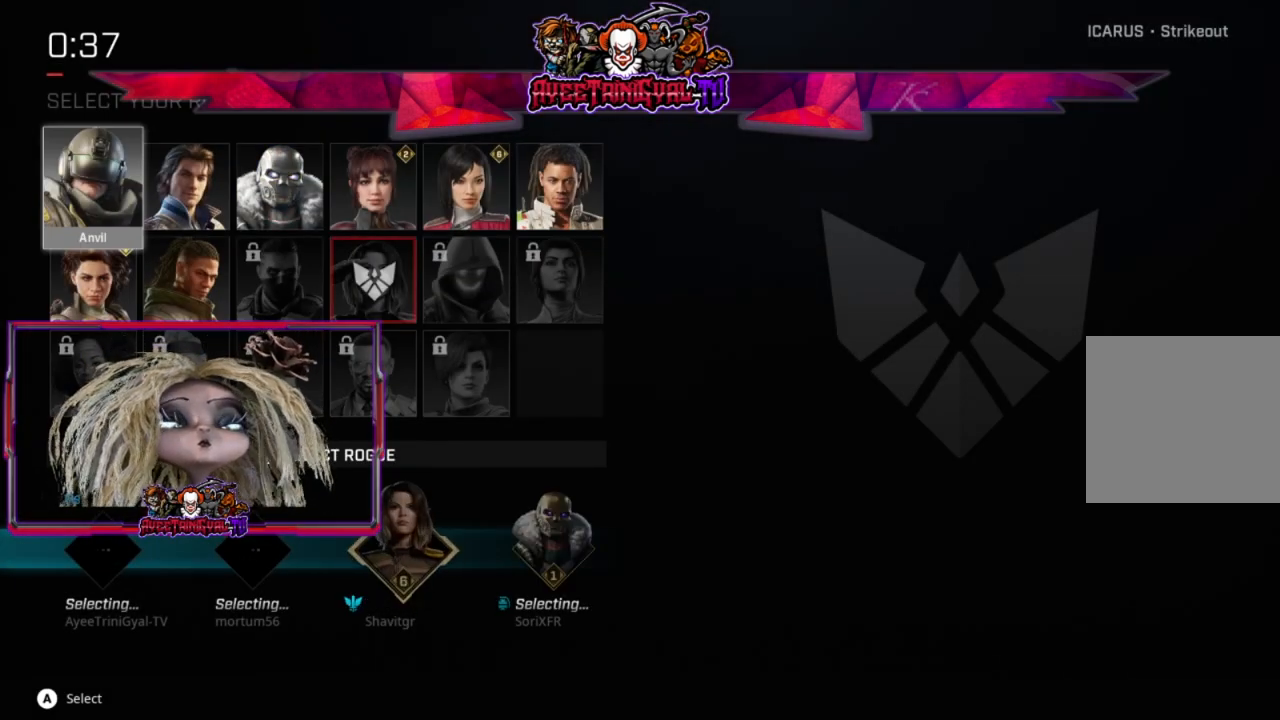
Gameplay with a controller (Xbox layout); each line is a JSON object with the inputs held at the frame after it. "events" lists button and stick changes between this image and that frame as [ms after this image, input, new state], when the widget could be followed in between.
{"buttons": [], "left_stick": "center", "right_stick": "center", "events": [[100, "DPAD_DOWN", "down"], [267, "DPAD_DOWN", "up"], [367, "A", "down"], [467, "A", "up"]]}
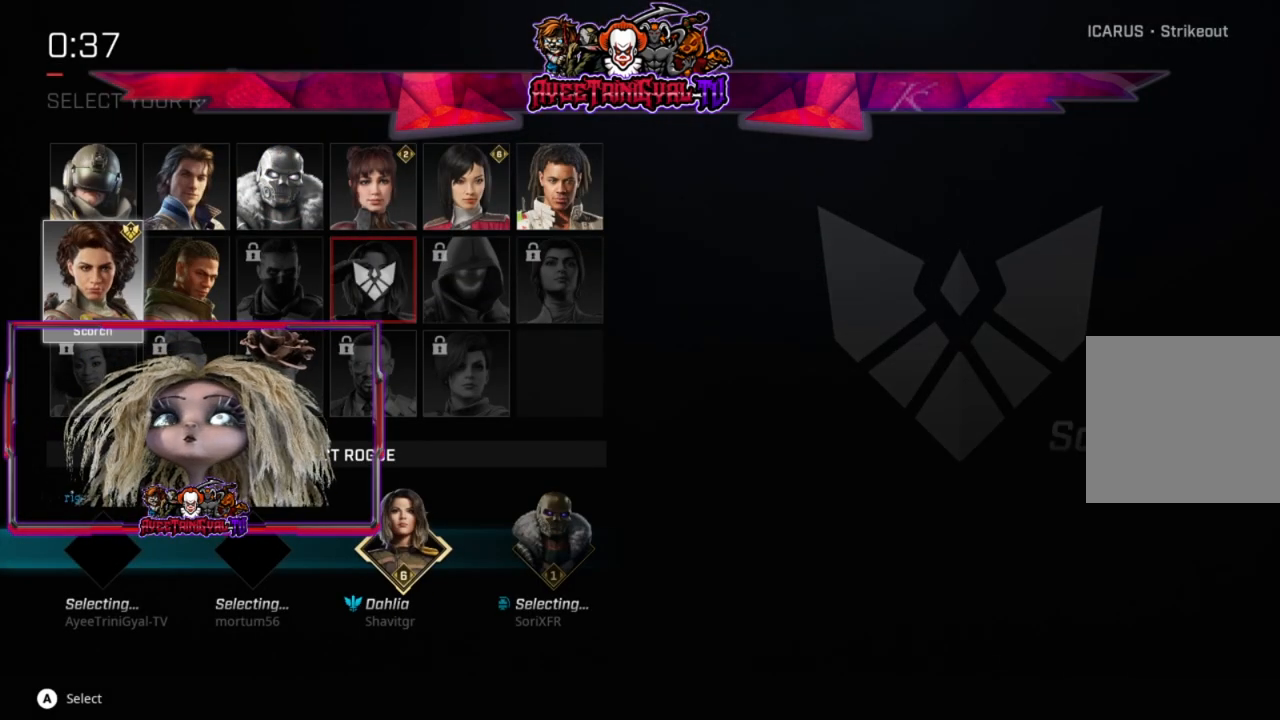
{"buttons": ["X"], "left_stick": "center", "right_stick": "center", "events": [[400, "X", "down"]]}
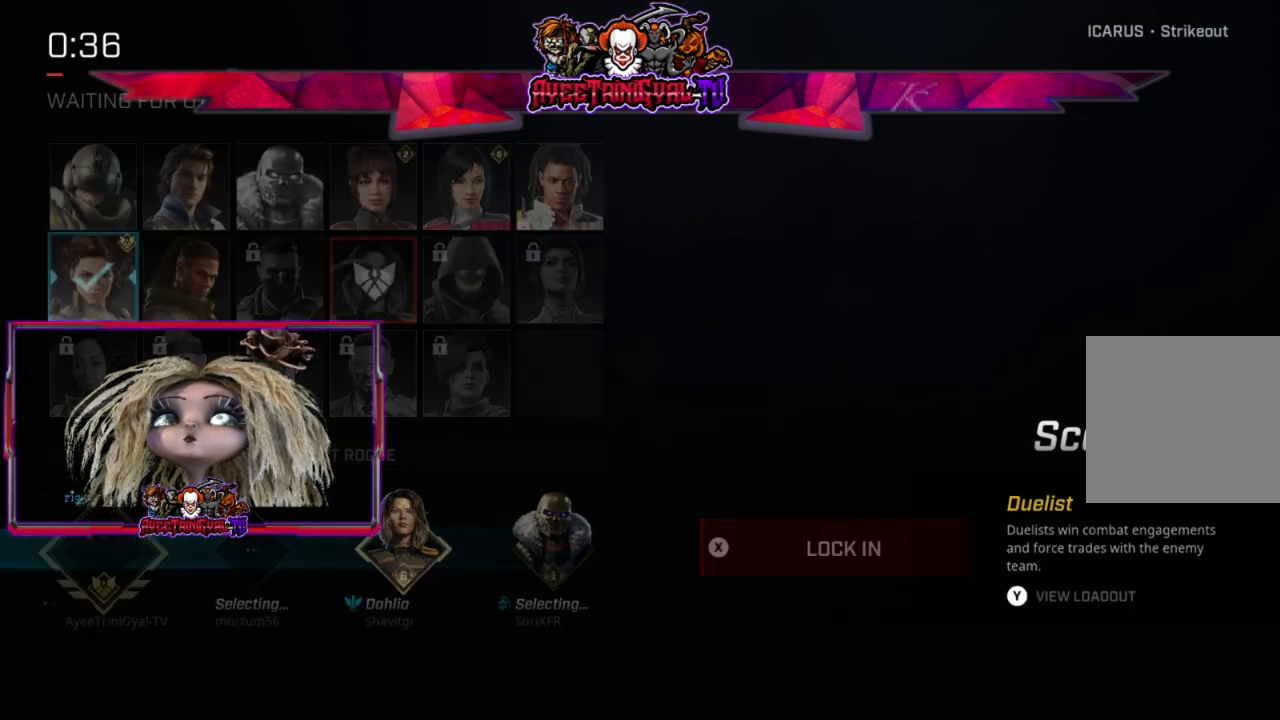
{"buttons": [], "left_stick": "center", "right_stick": "center", "events": [[67, "X", "up"]]}
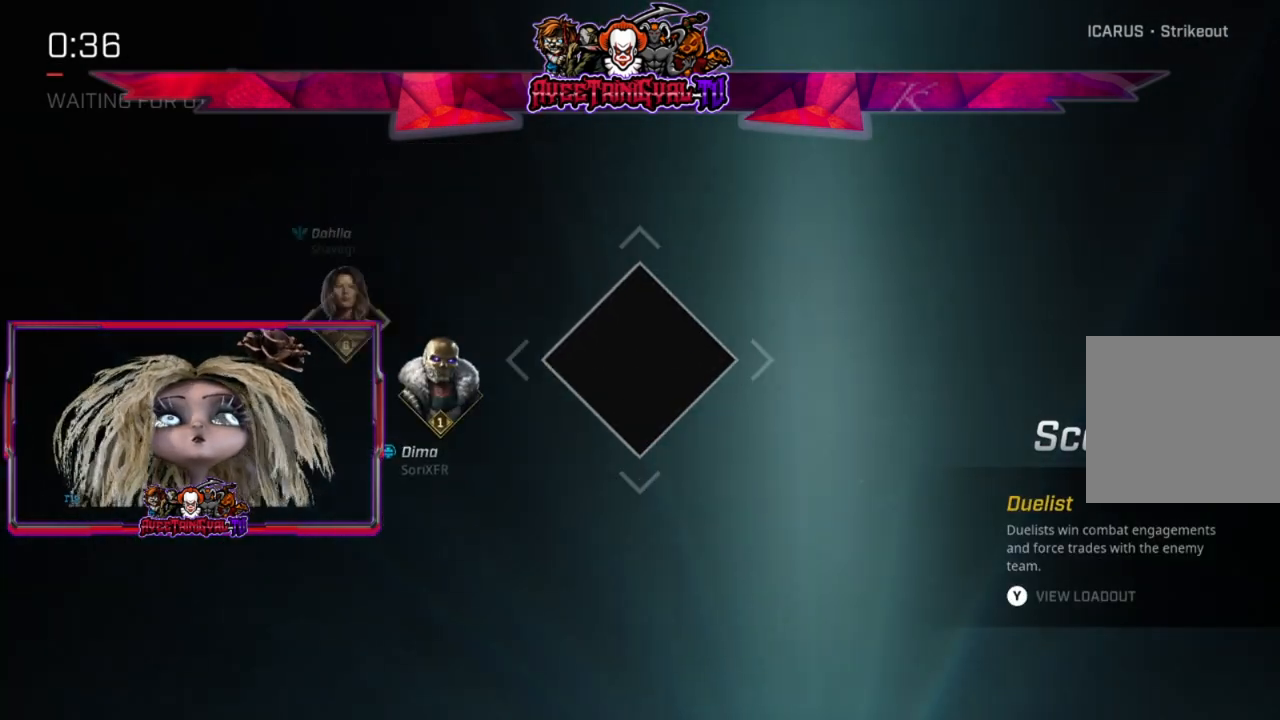
{"buttons": [], "left_stick": "center", "right_stick": "center", "events": []}
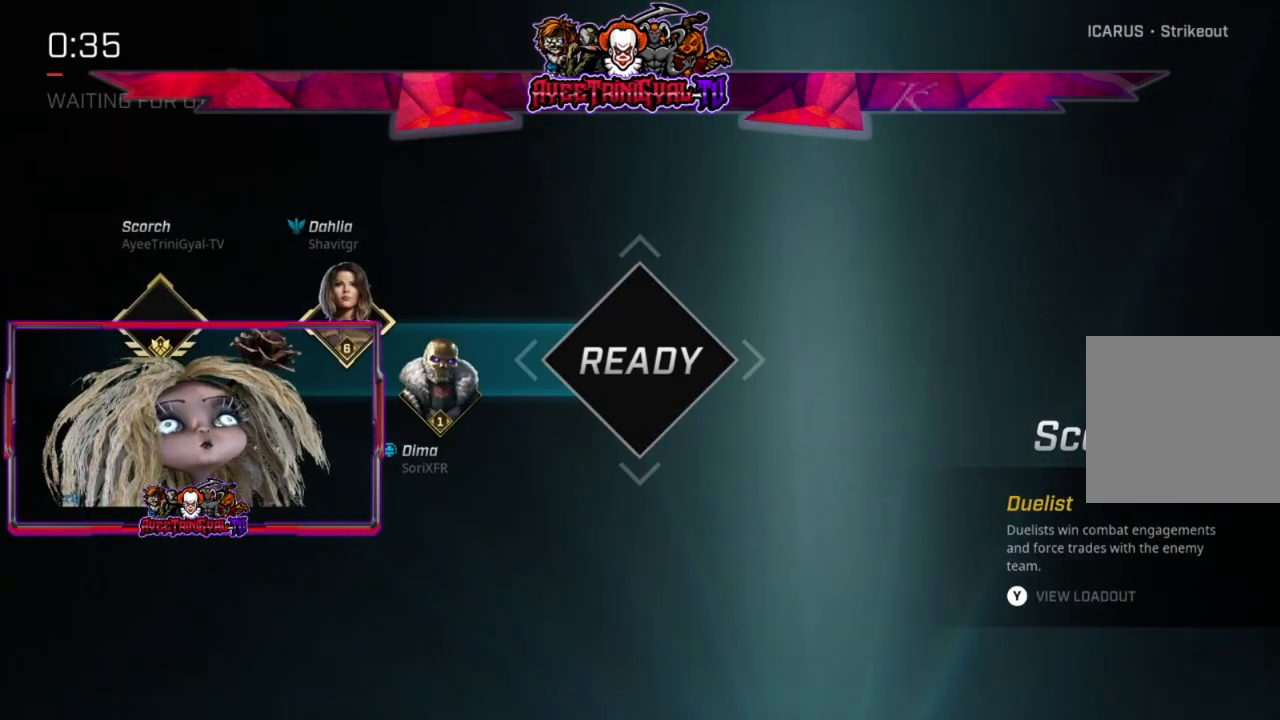
{"buttons": [], "left_stick": "center", "right_stick": "center", "events": []}